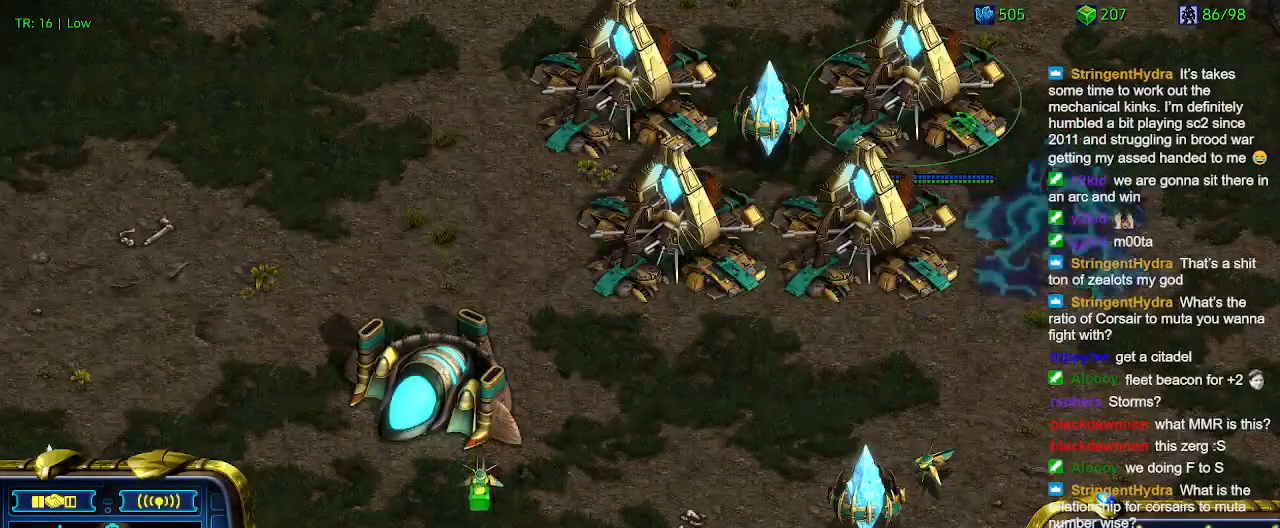
Gameplay with keyboard; each line is a JSON object with the keys held at the frame after it. "events" lists presses ("down") and releases ("up") of "1", "2", "3", "4", "5", "6", "a", "c", "ctrl", "d", "e", "f2", "f3", "q", "s", "t", "w", "x" and "z" between this image and that frame as [ms after this image, input, new state], when the widget could be followed in between. No other keys are recorded. Mouse input is not recorded.
{"keys": [], "events": [[400, "q", "down"], [500, "q", "up"]]}
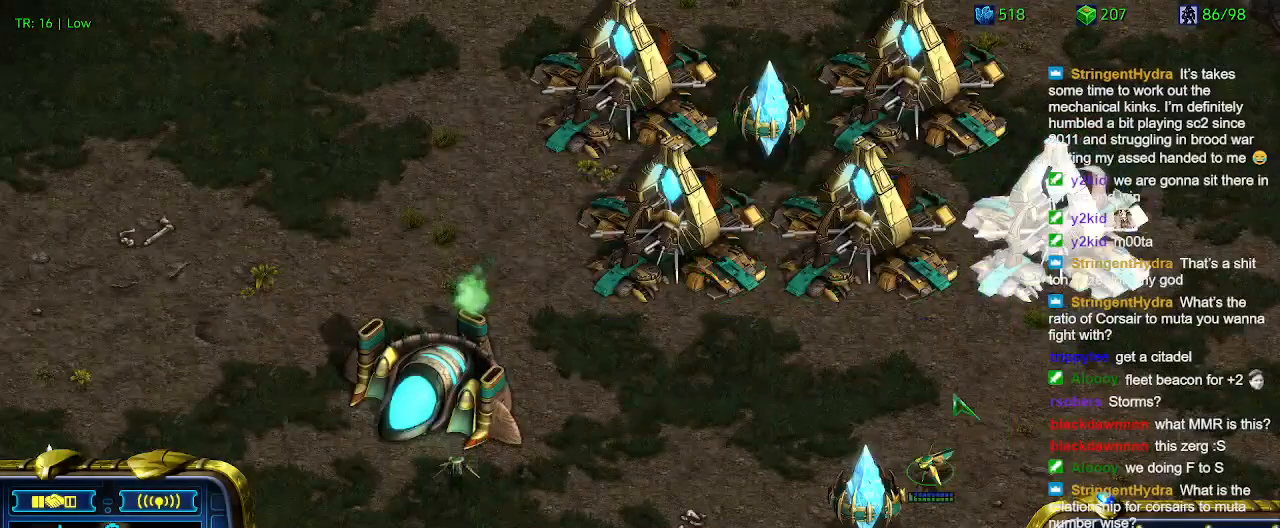
{"keys": [], "events": [[66, "a", "down"], [166, "a", "up"]]}
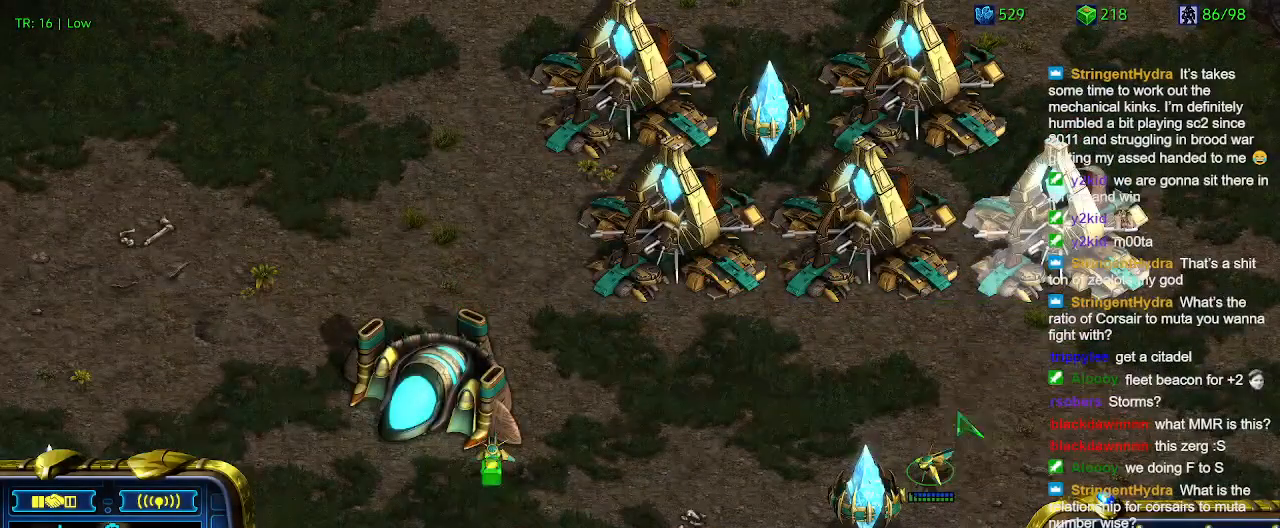
{"keys": [], "events": []}
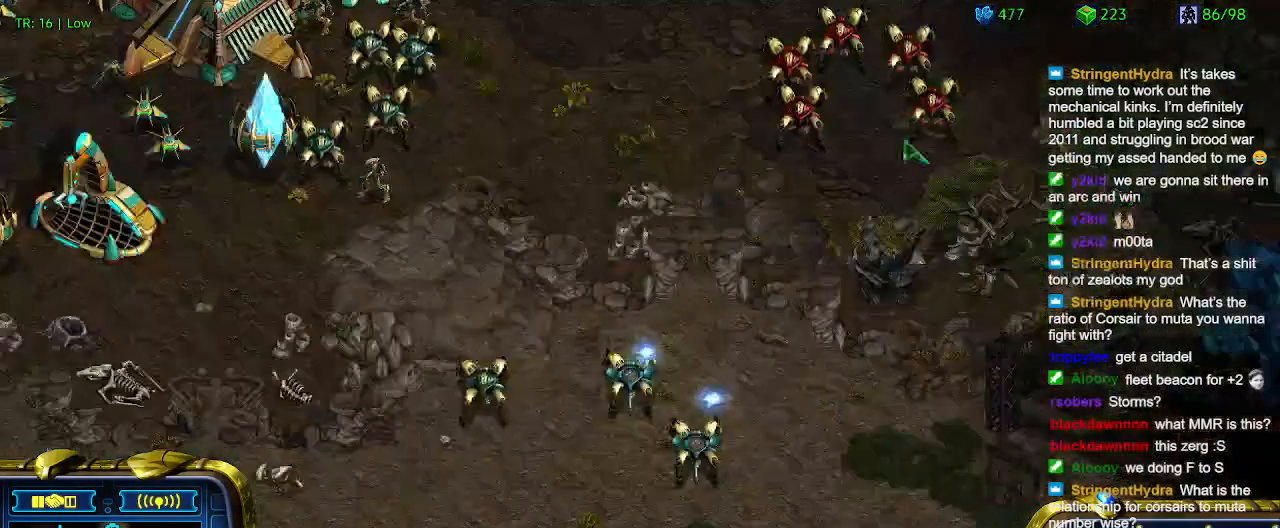
{"keys": [], "events": []}
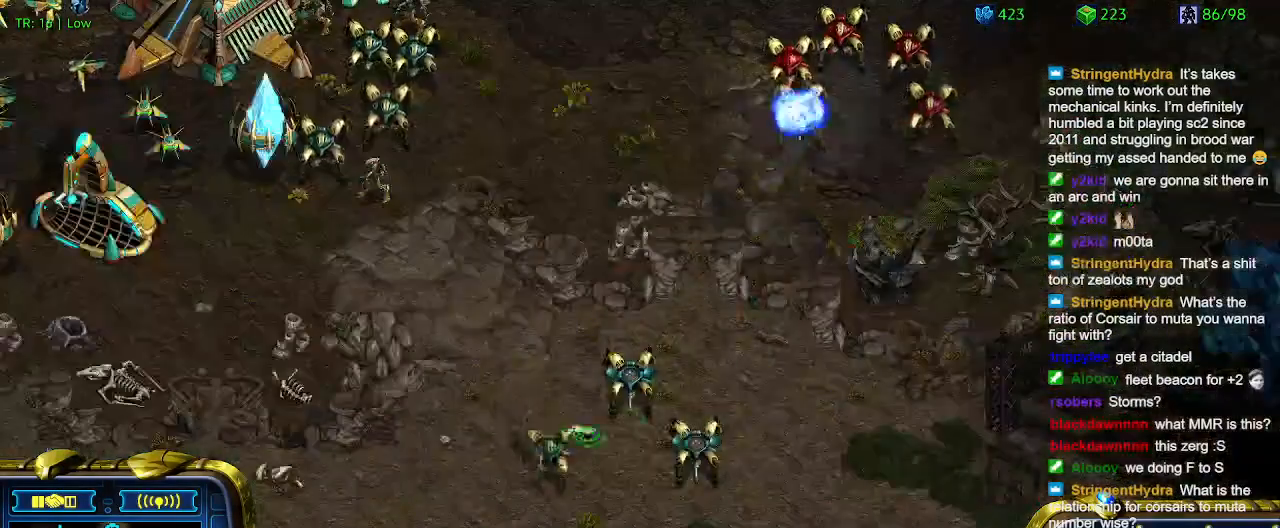
{"keys": [], "events": []}
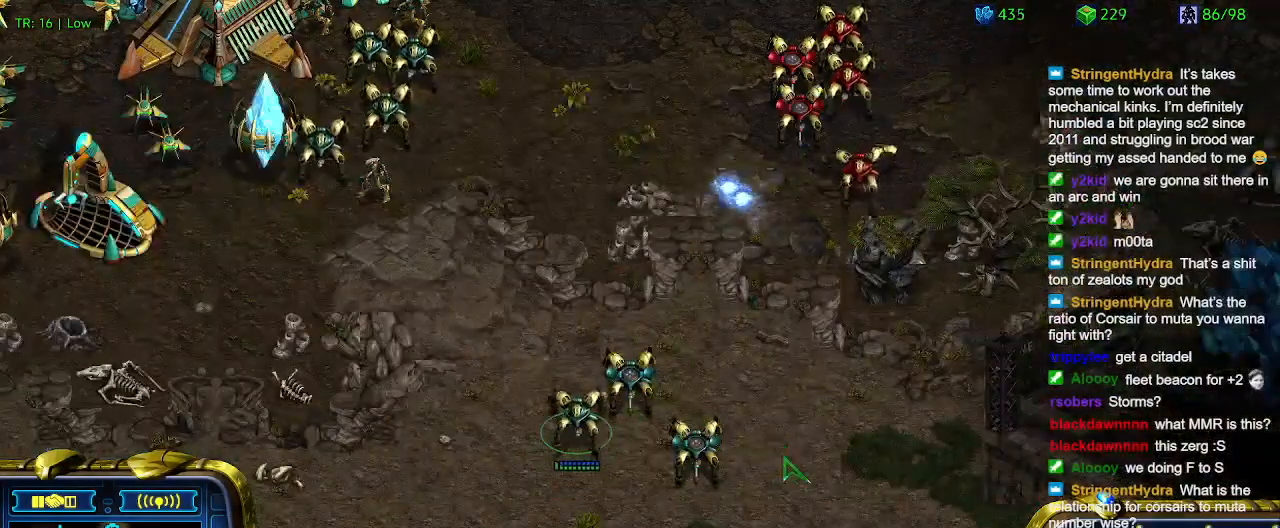
{"keys": [], "events": [[433, "a", "down"], [500, "a", "up"]]}